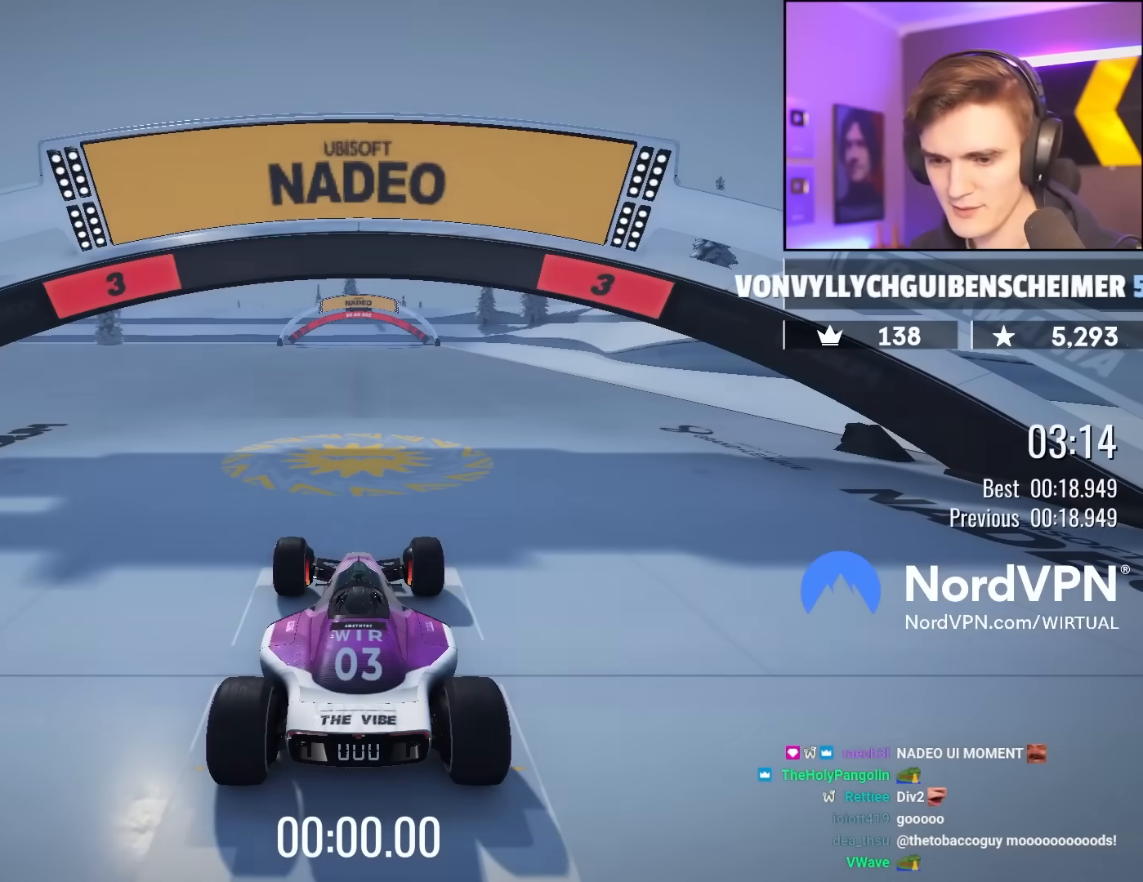
Gameplay with keyboard; each line is a JSON object with the keys held at the frame after it. "events" lists presses ("down") and releases ("up") of "brake", "down", "left", "right" and "up" between this image and that frame as [ms after this image, input, new state], when the widget could be followed in between. No other keys are recorded. Mouse input is not recorded. Key names are as the overlay labels them; some are game actions (e.g. jump) rather than physical keys.
{"keys": ["left", "up"], "events": []}
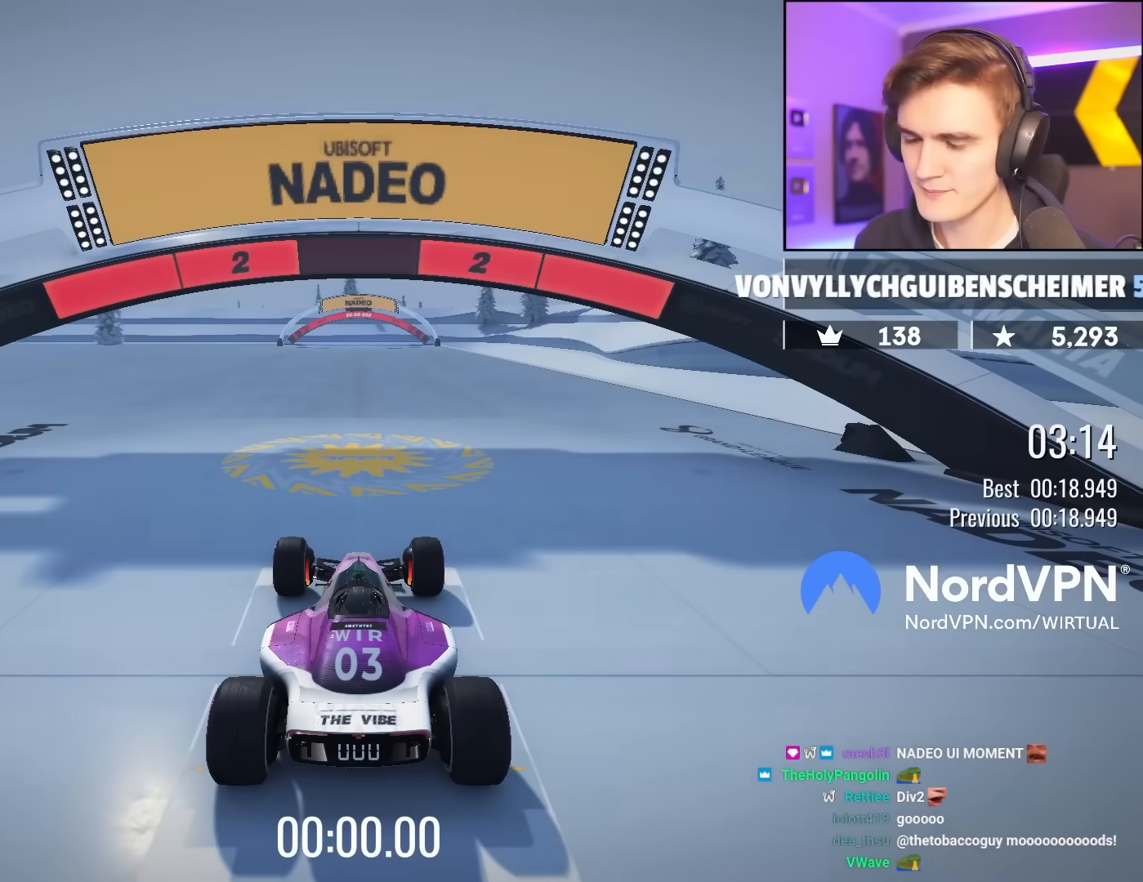
{"keys": ["left", "up"], "events": []}
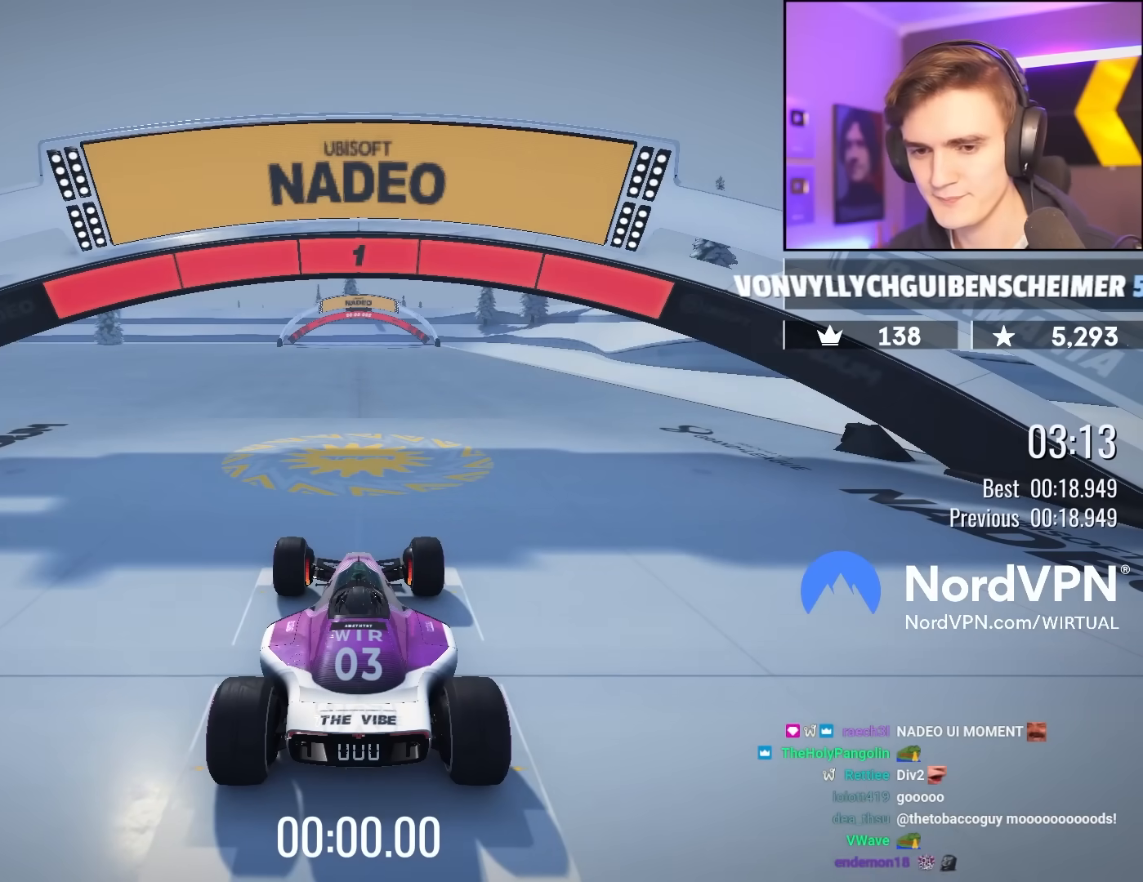
{"keys": ["left", "up"], "events": []}
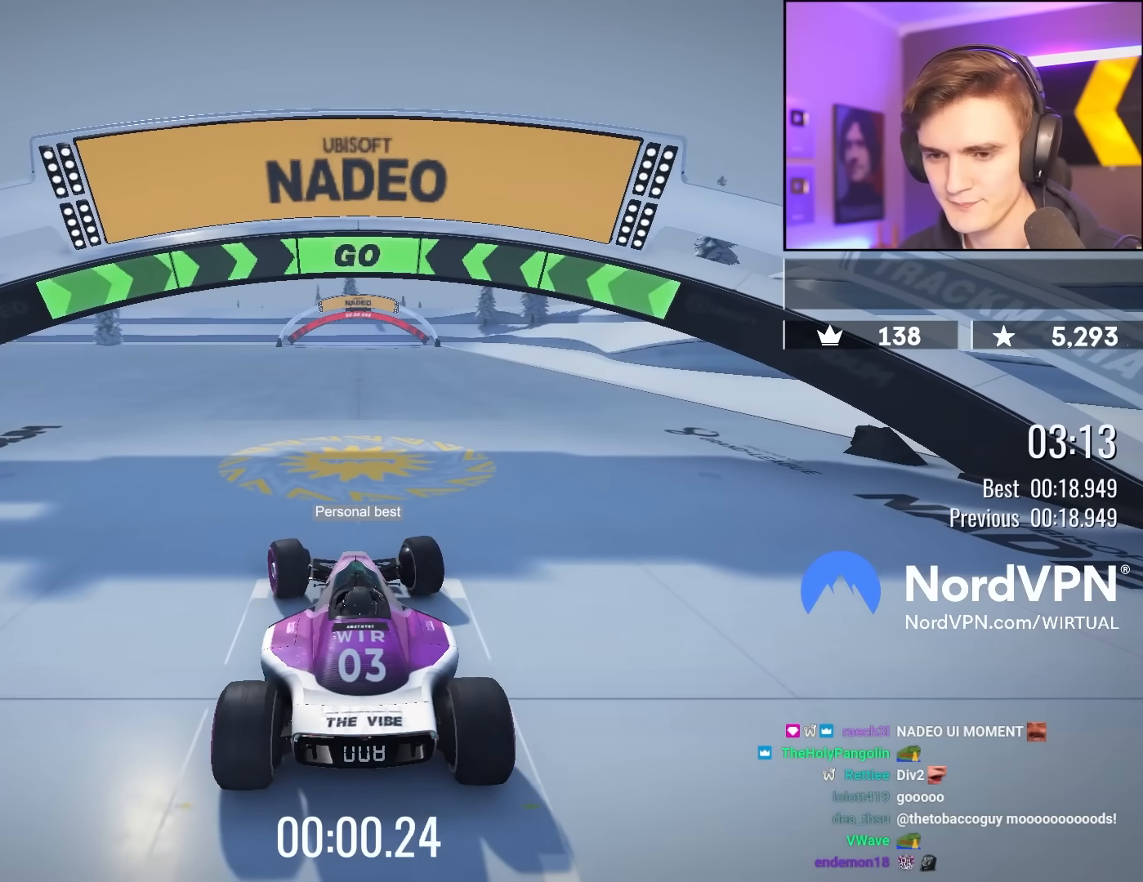
{"keys": ["up"], "events": [[100, "left", "up"]]}
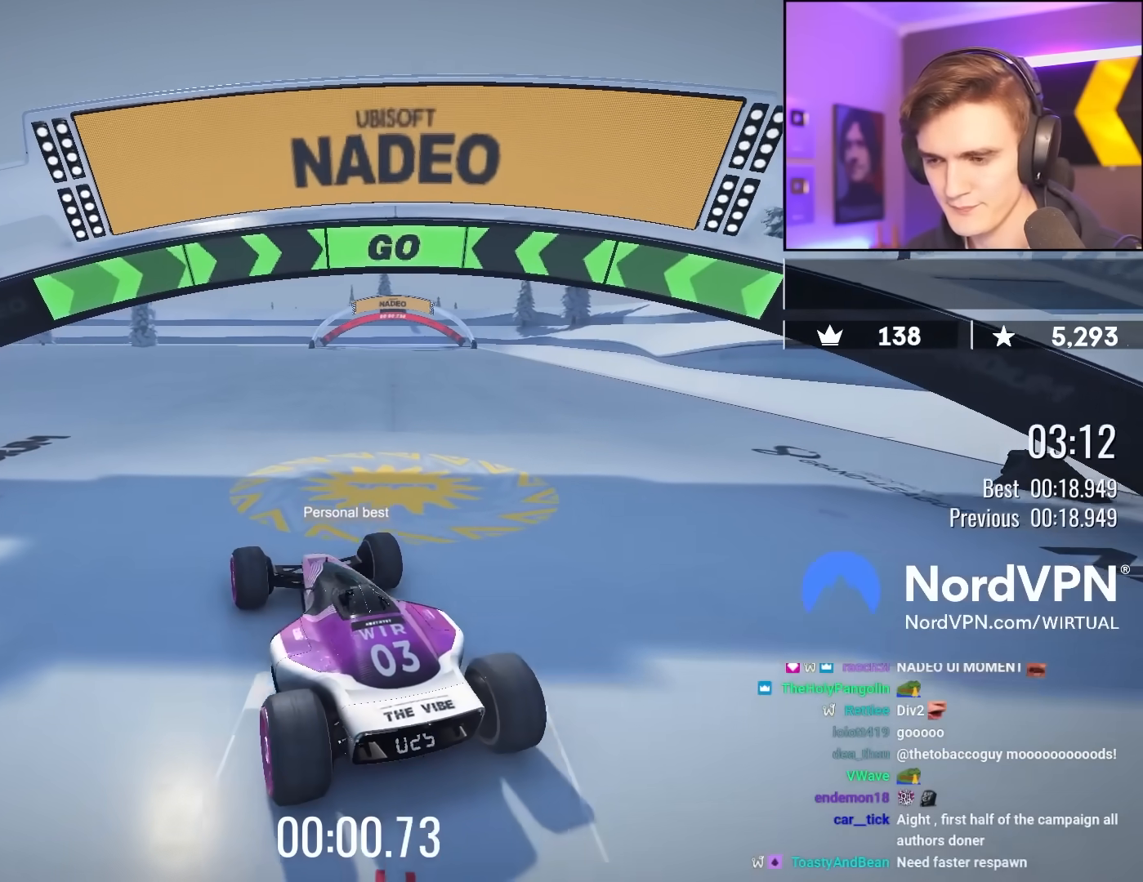
{"keys": ["up"], "events": []}
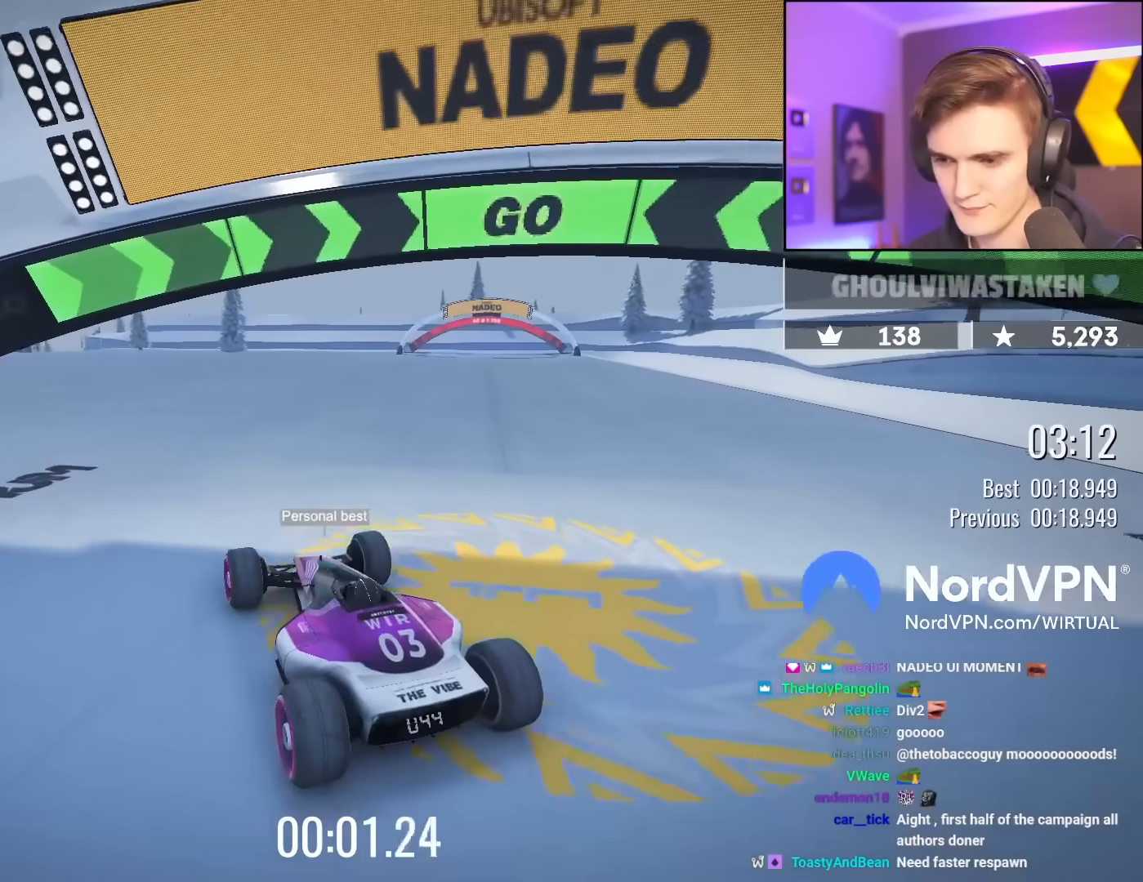
{"keys": ["up"], "events": []}
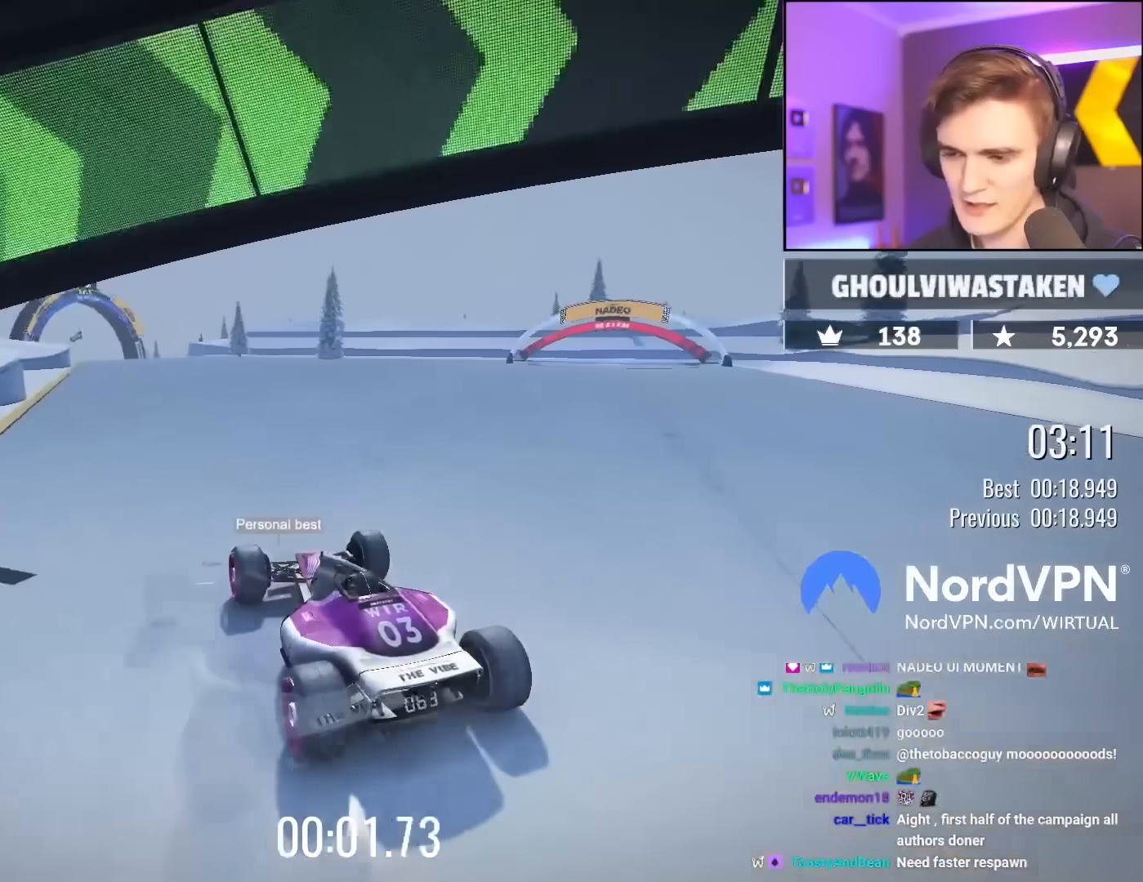
{"keys": ["up"], "events": []}
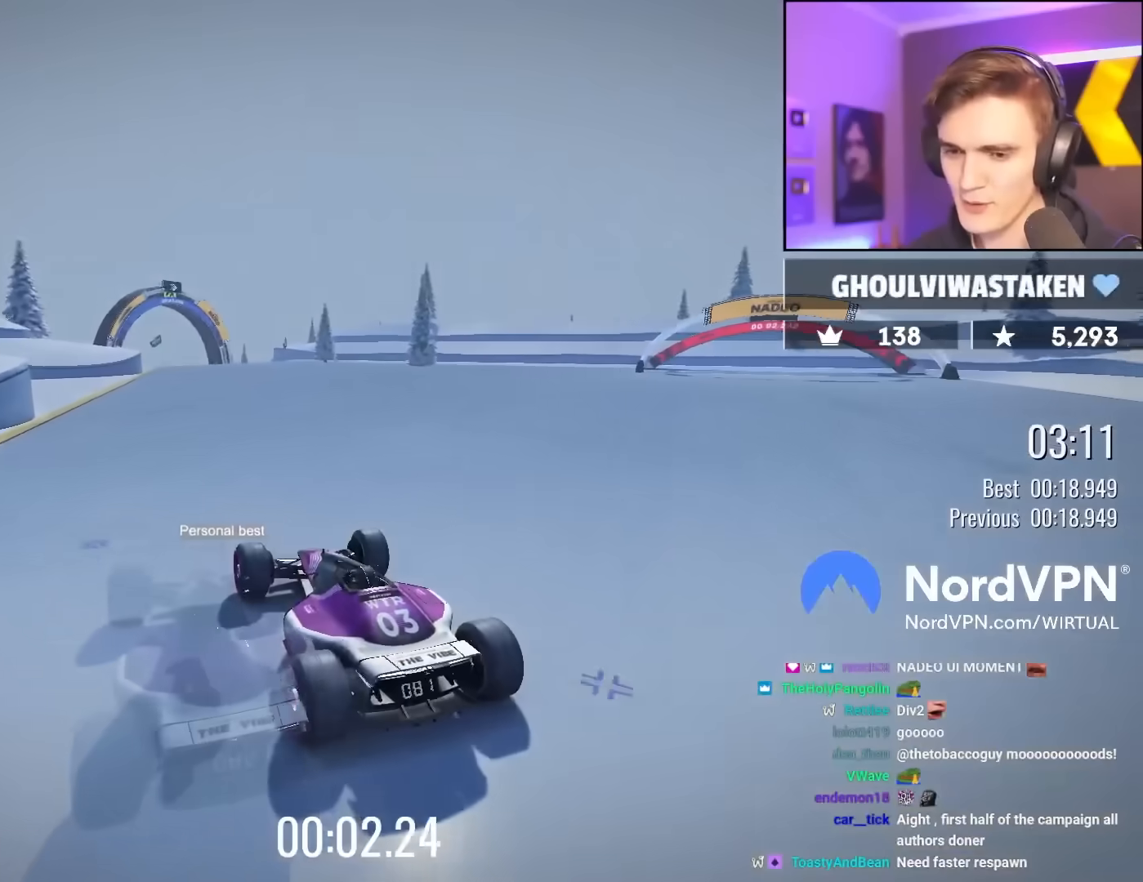
{"keys": ["up"], "events": []}
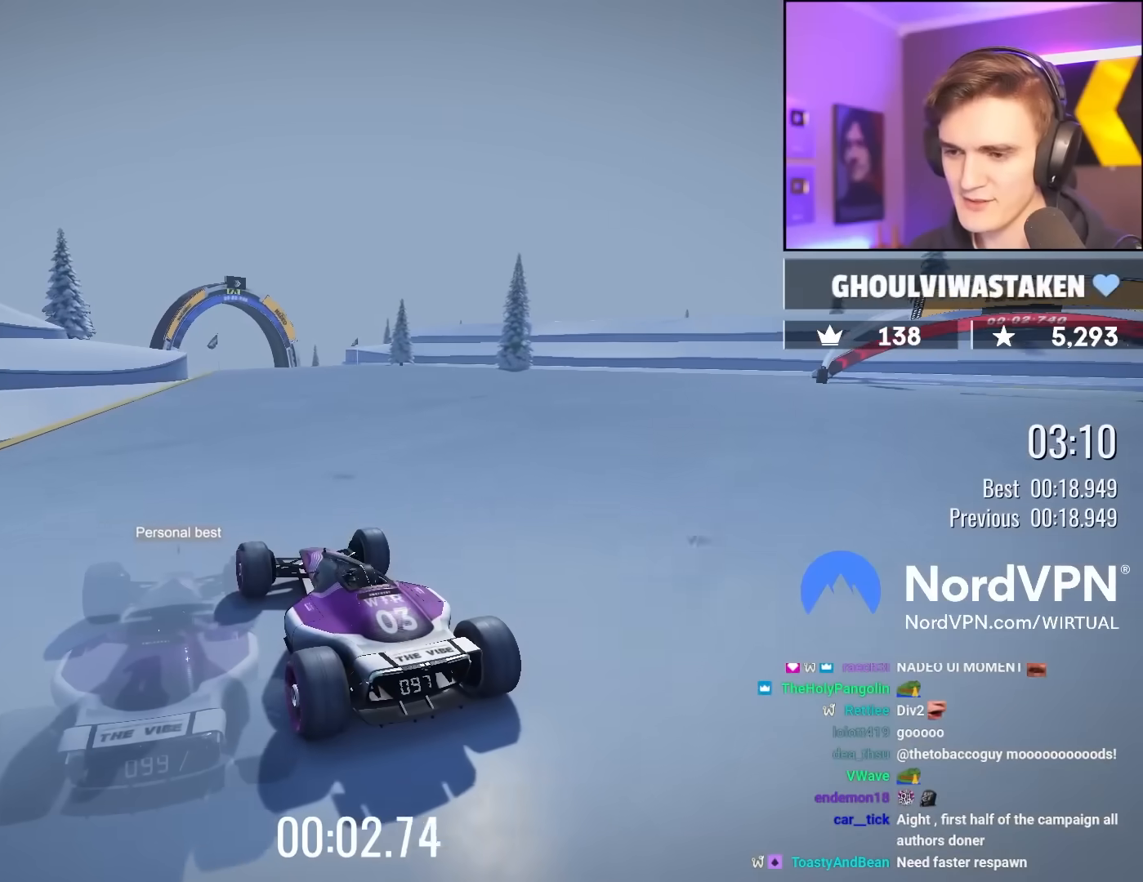
{"keys": ["up"], "events": [[133, "right", "down"], [183, "right", "up"]]}
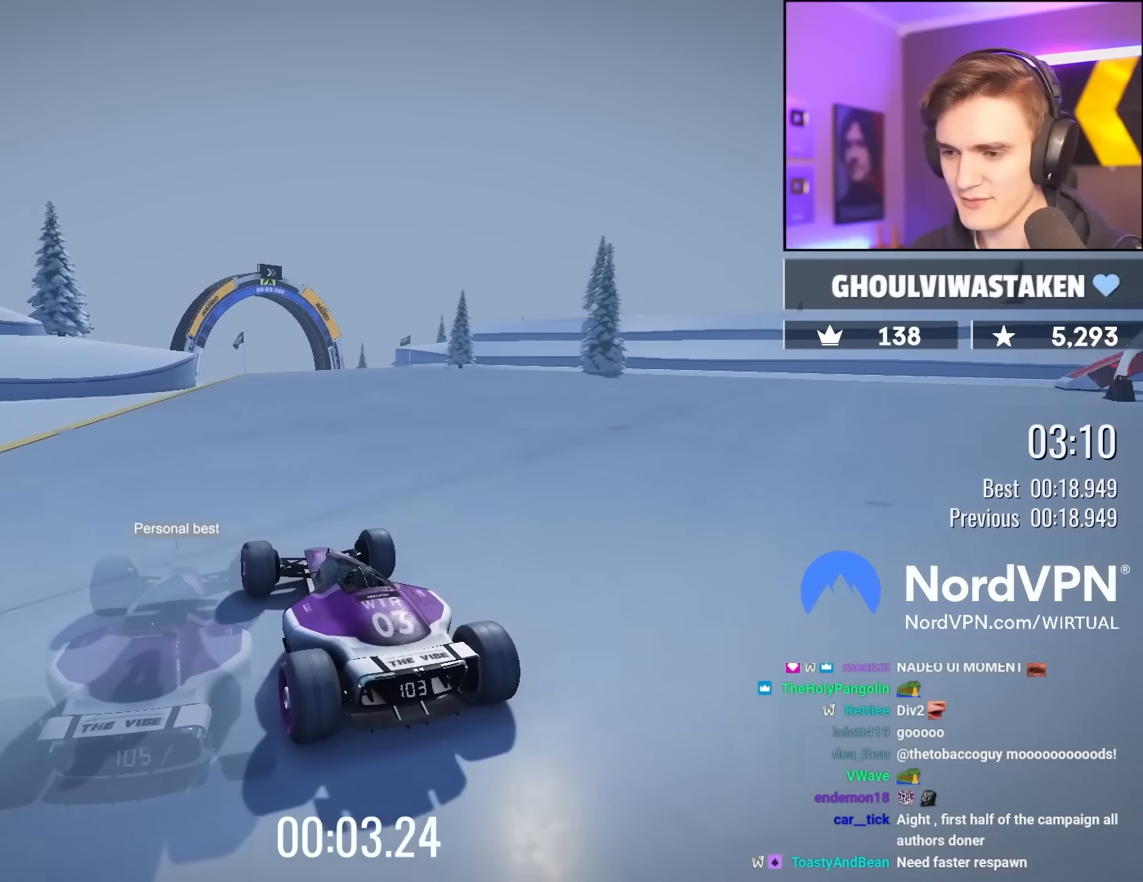
{"keys": ["up"], "events": [[283, "left", "down"], [383, "left", "up"]]}
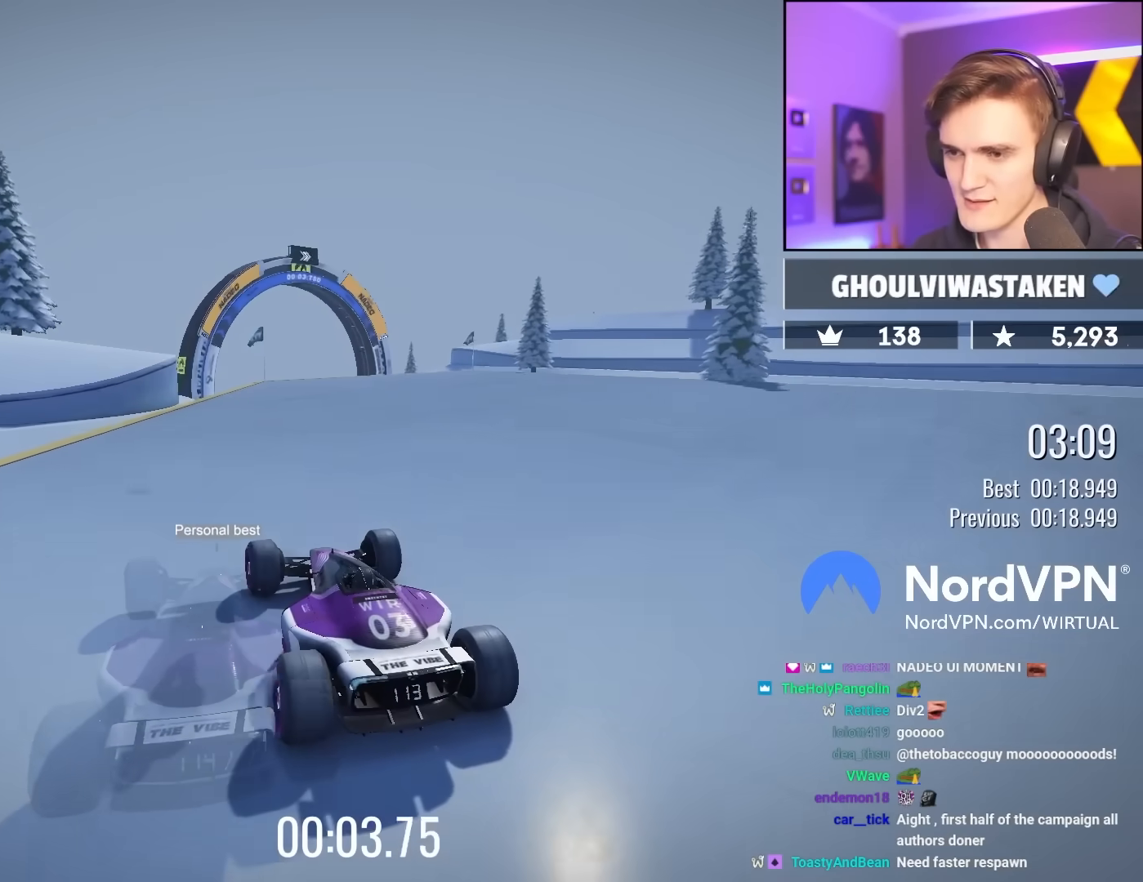
{"keys": ["up"], "events": []}
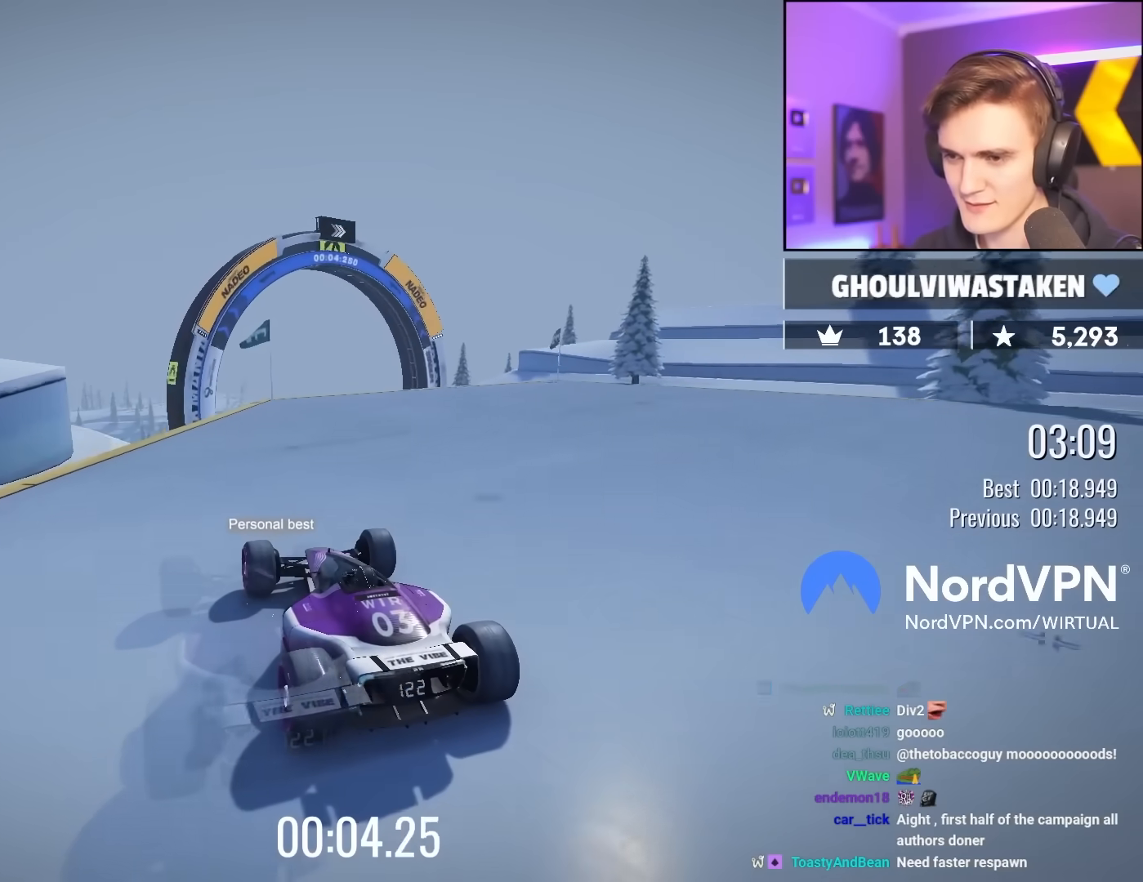
{"keys": ["up"], "events": []}
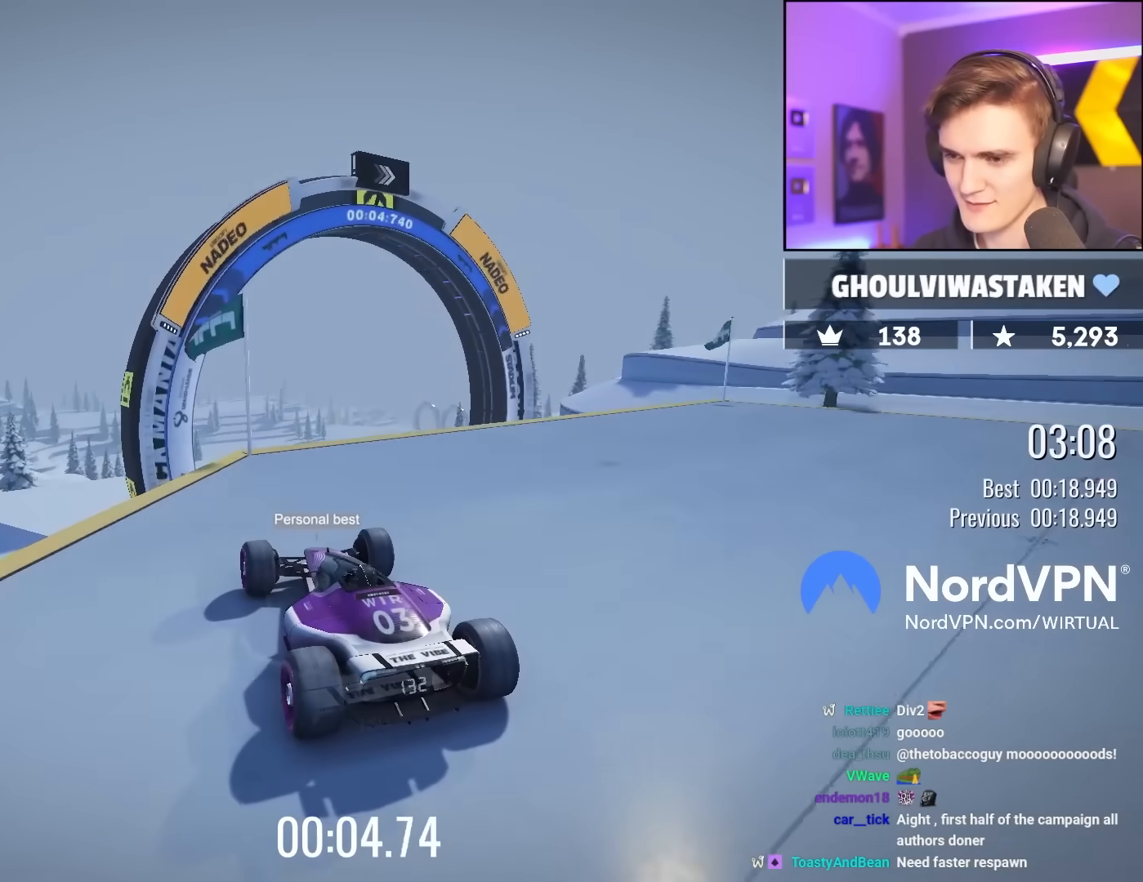
{"keys": ["up"], "events": [[150, "right", "down"], [250, "right", "up"], [333, "right", "down"], [383, "brake", "down"], [433, "right", "up"], [483, "brake", "up"]]}
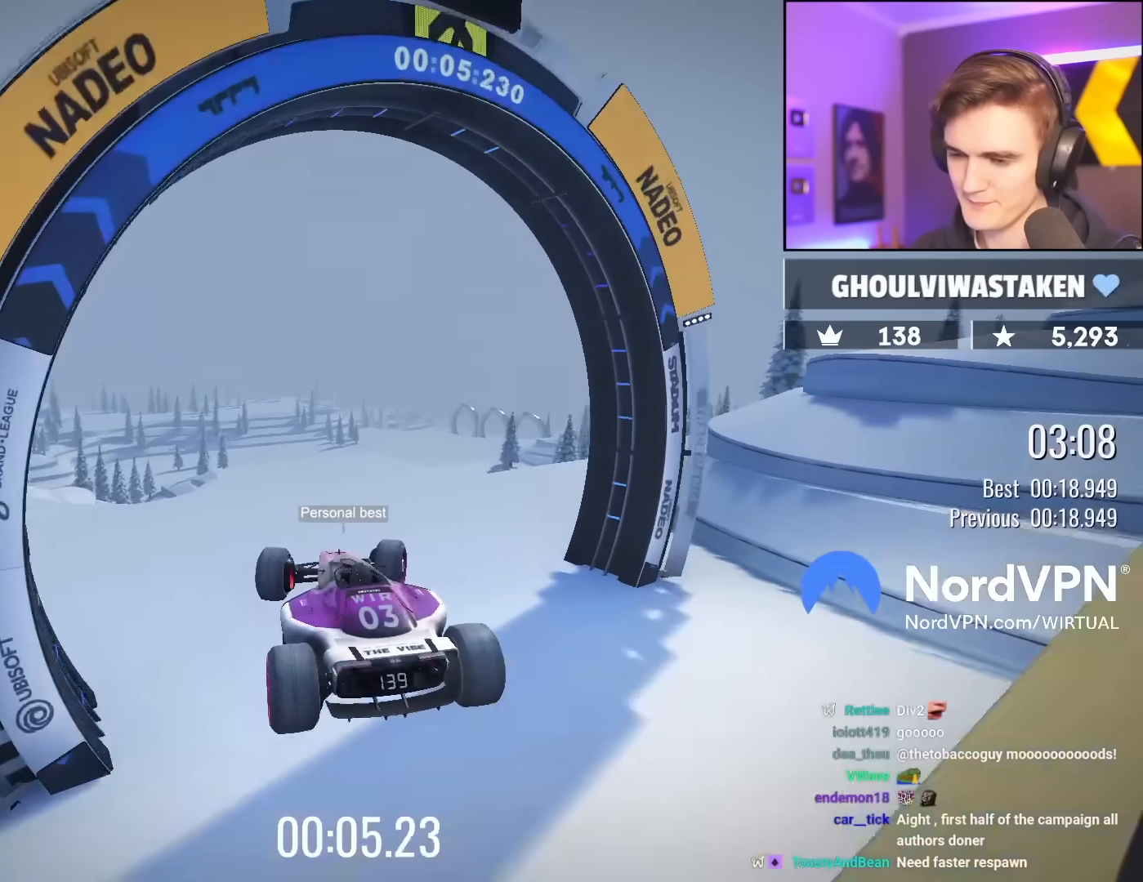
{"keys": ["up"], "events": [[67, "right", "down"], [167, "right", "up"]]}
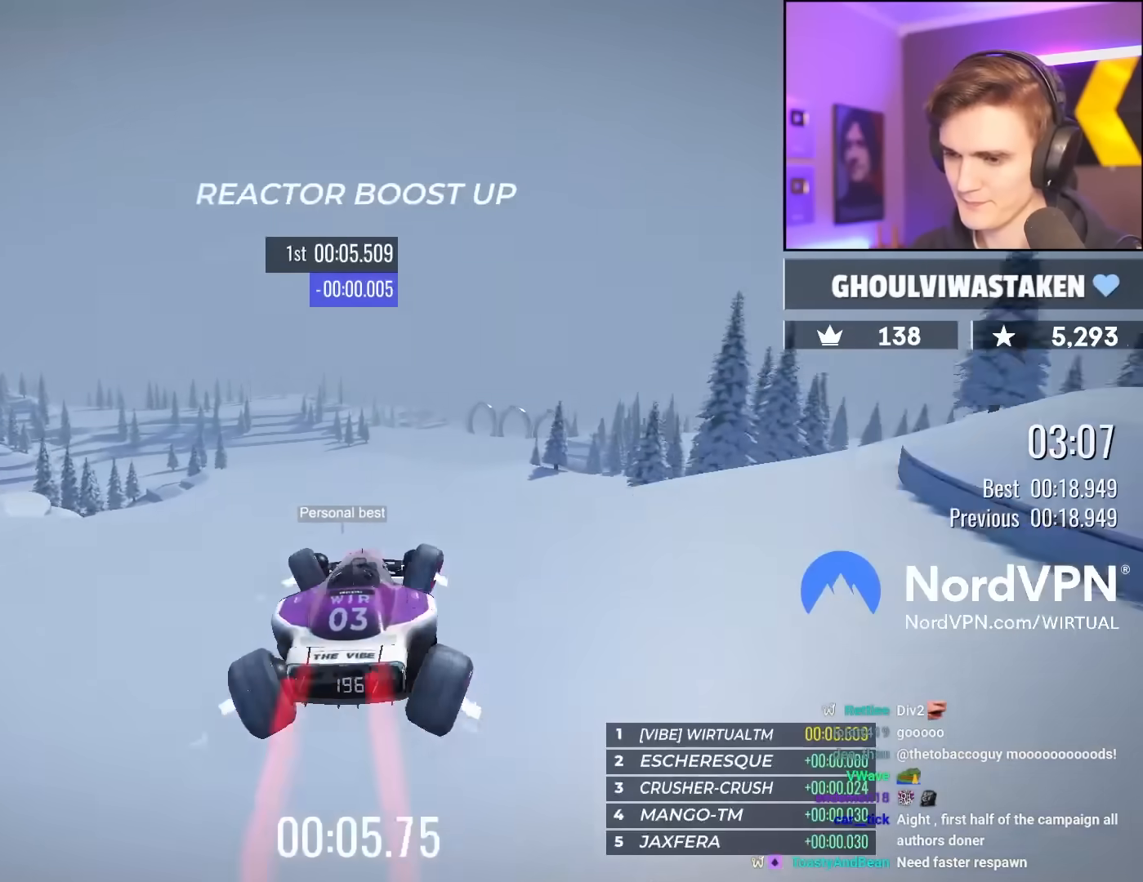
{"keys": ["up"], "events": []}
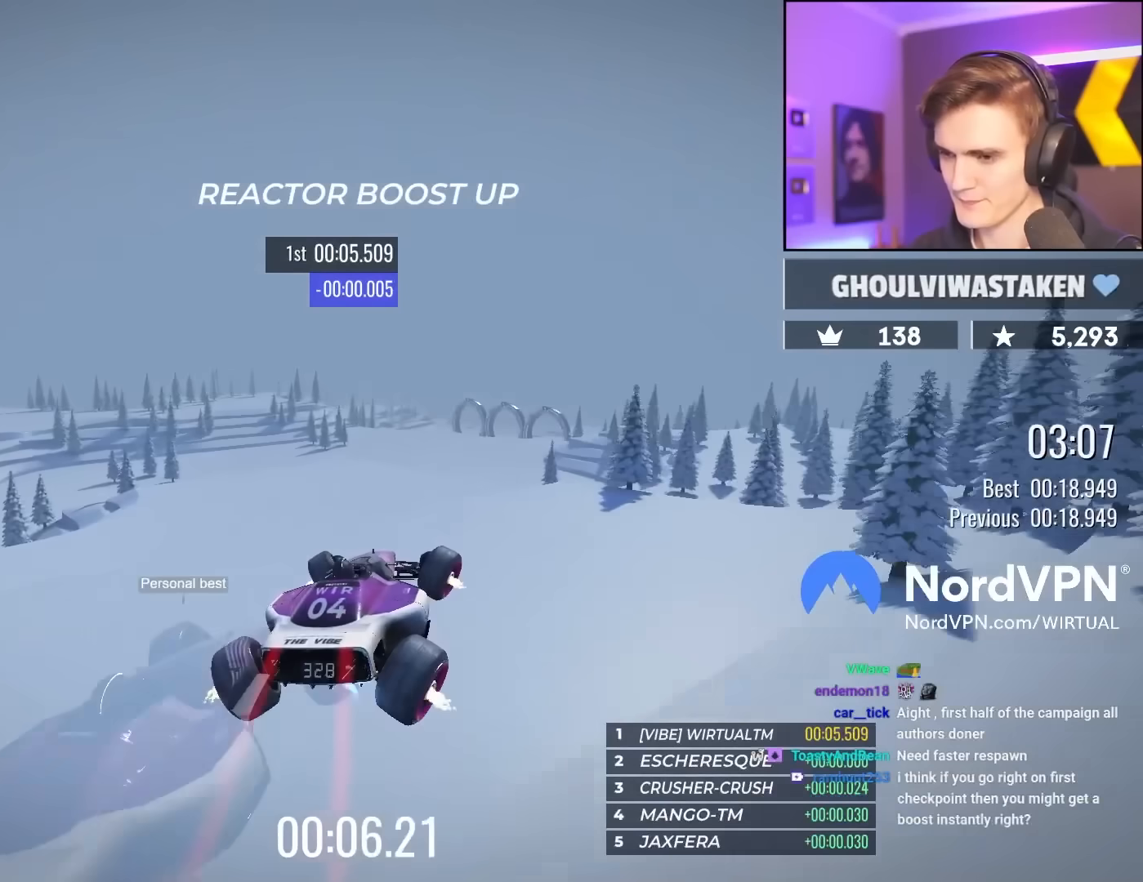
{"keys": ["up"], "events": []}
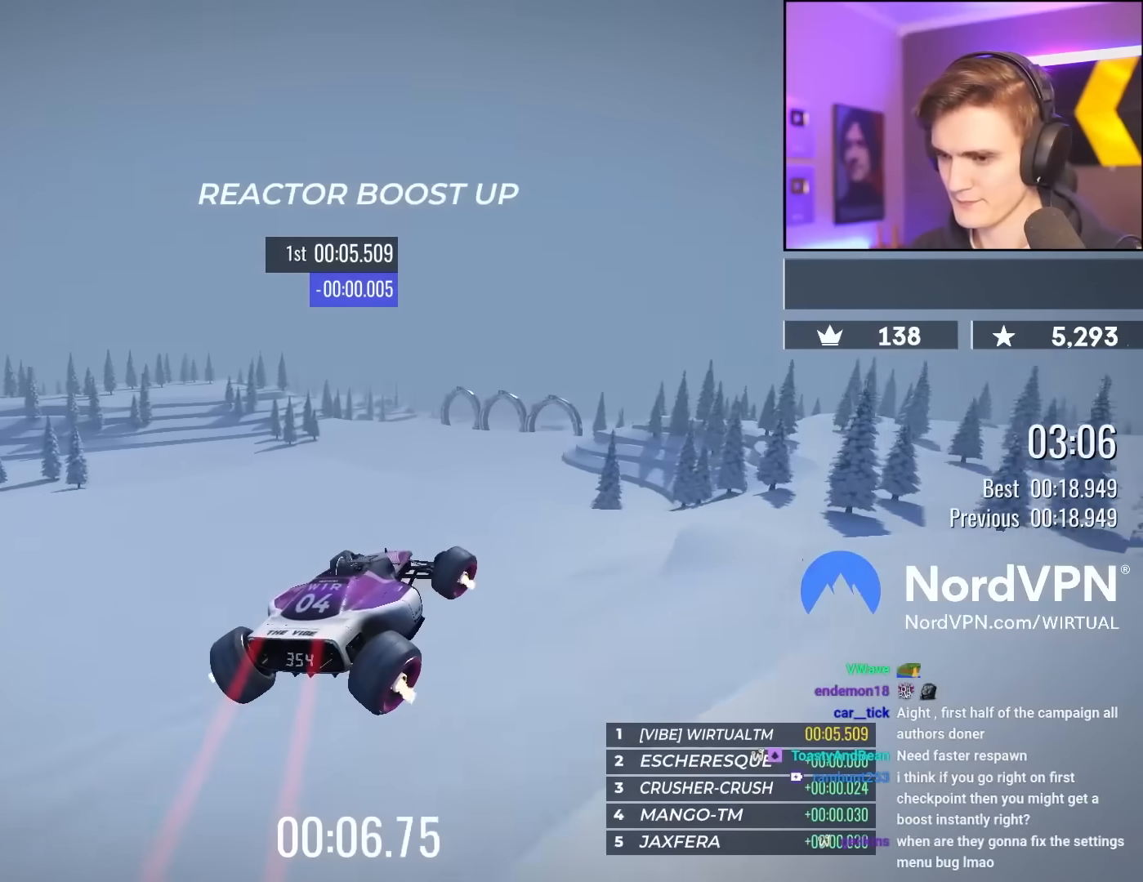
{"keys": ["up"], "events": [[250, "left", "down"], [400, "left", "up"]]}
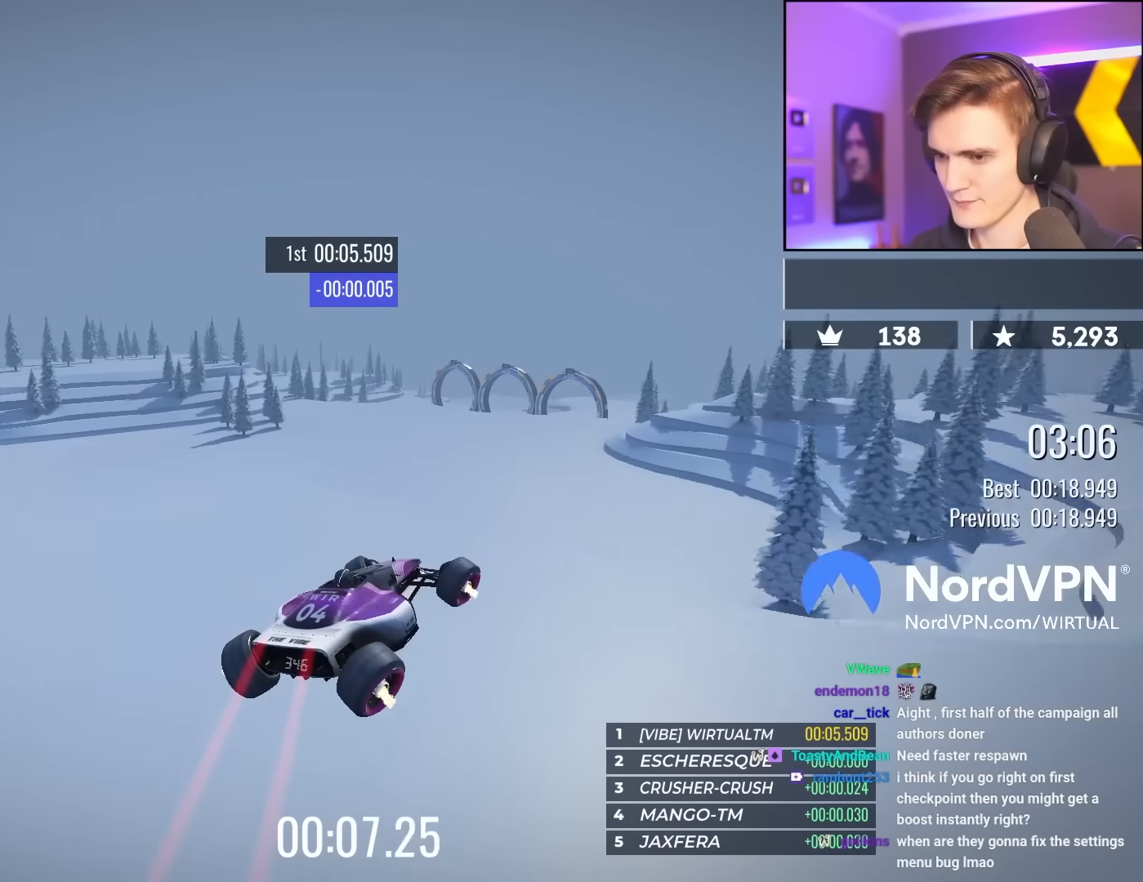
{"keys": ["up"], "events": []}
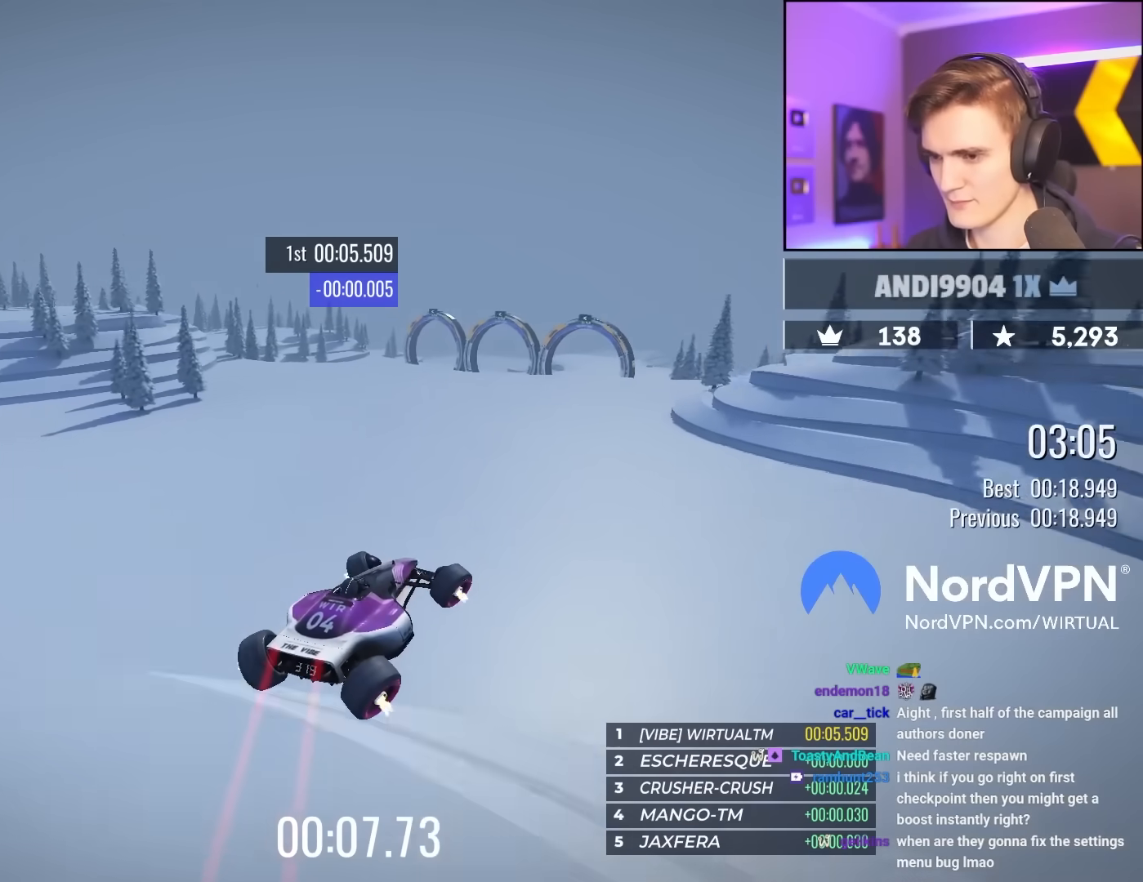
{"keys": ["left", "up"], "events": [[283, "left", "down"]]}
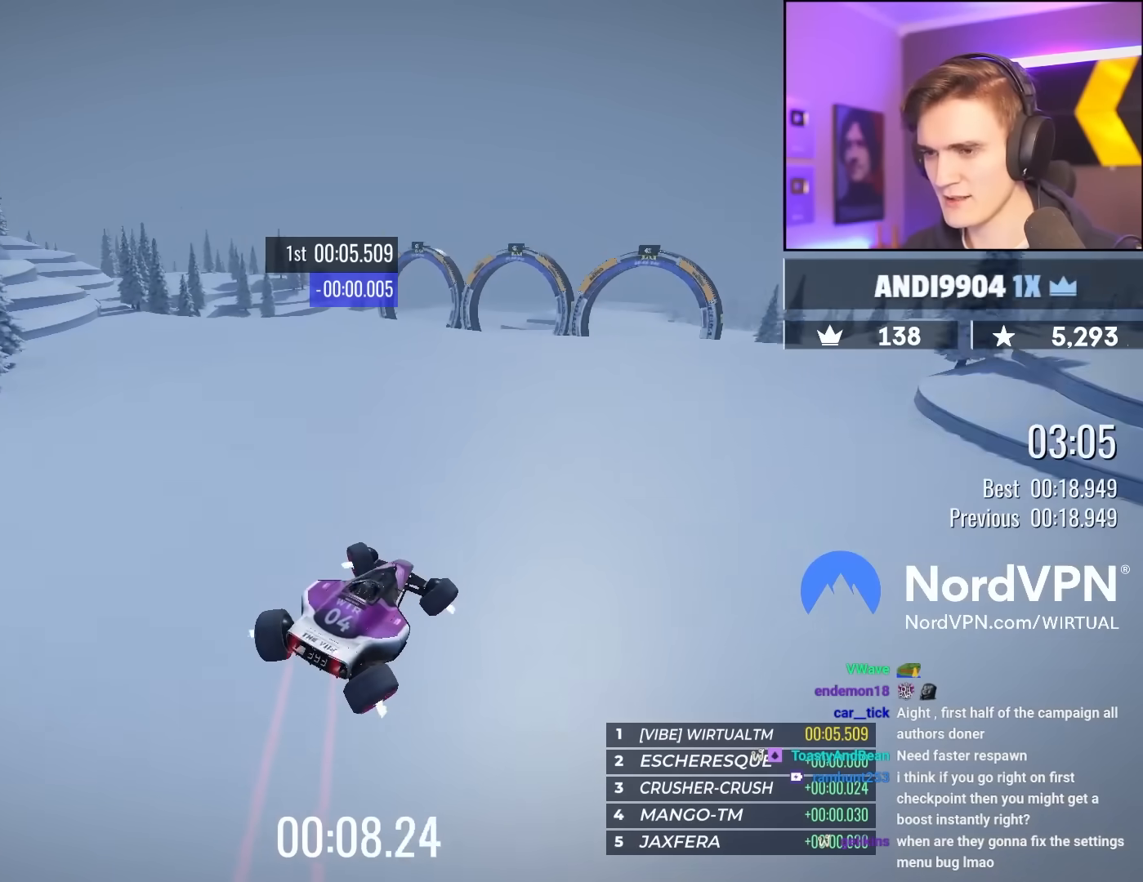
{"keys": ["left", "up"], "events": []}
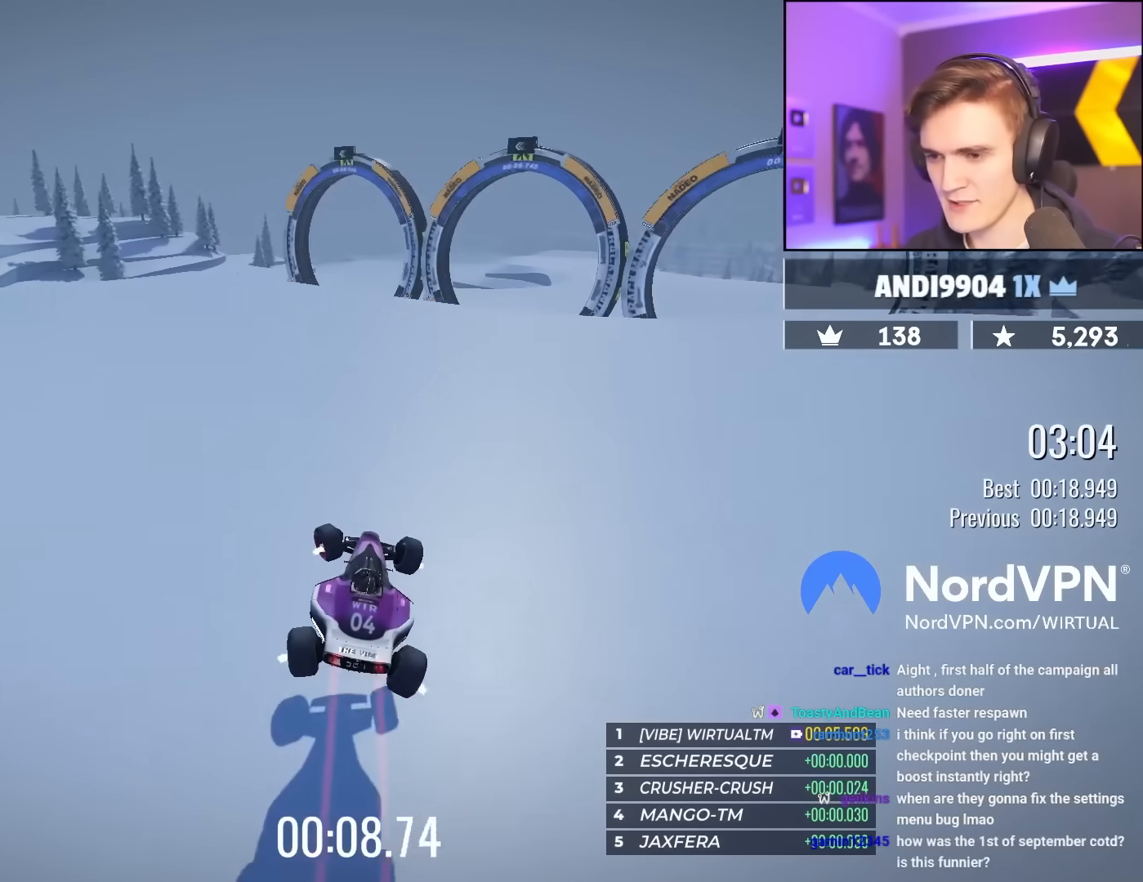
{"keys": ["right", "up"], "events": [[417, "left", "up"], [467, "right", "down"]]}
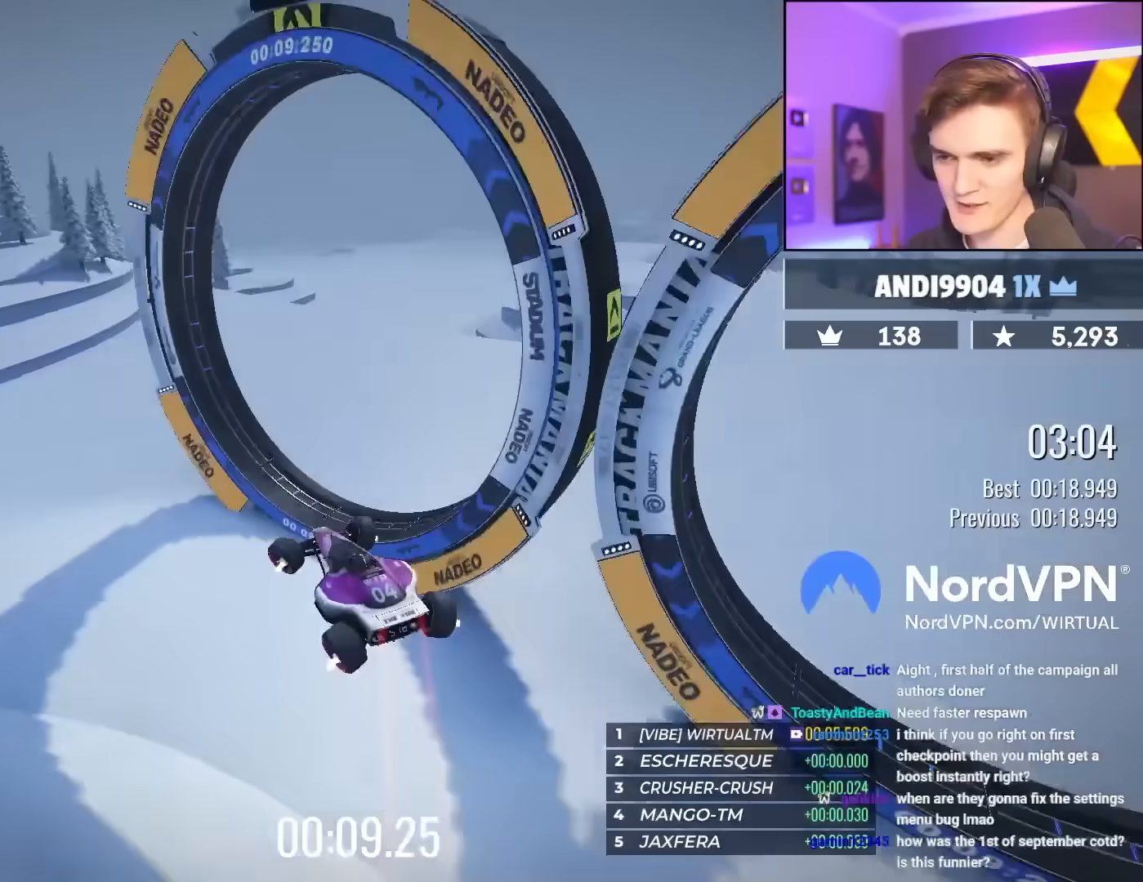
{"keys": ["up"], "events": [[433, "right", "up"]]}
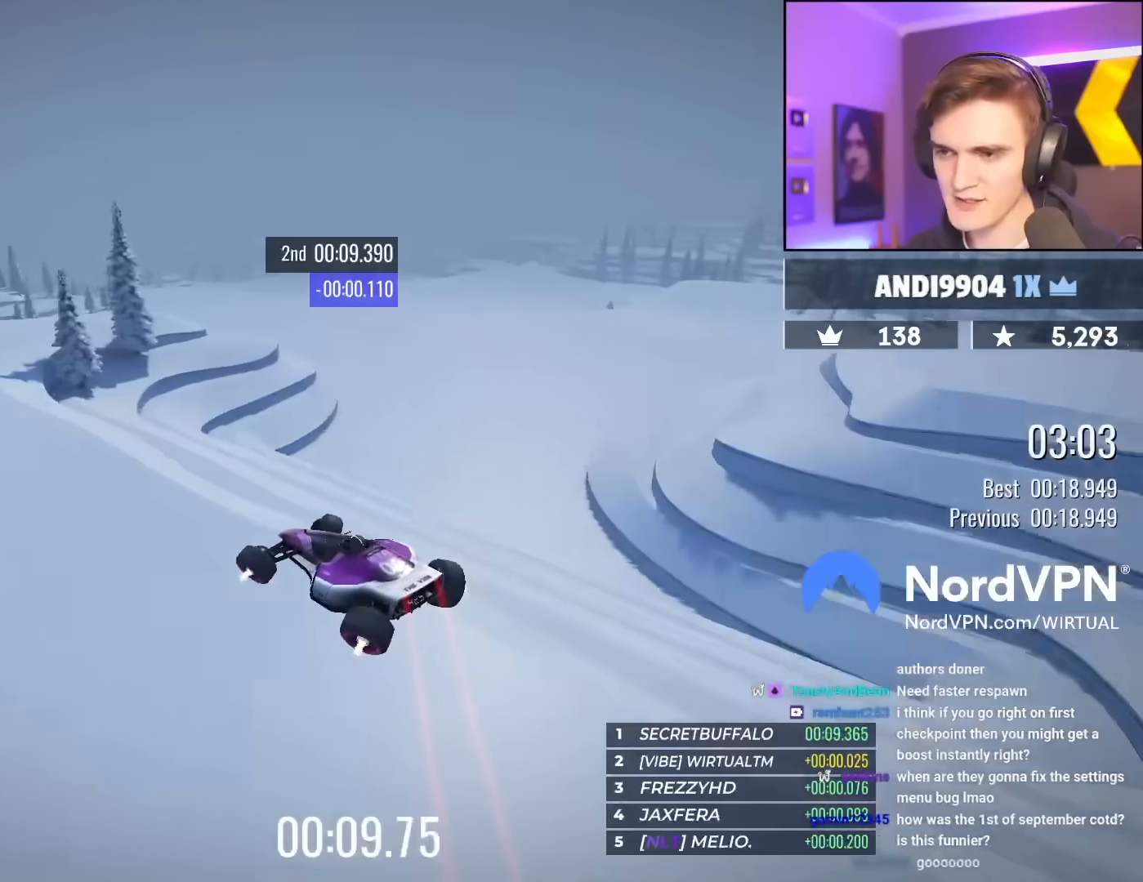
{"keys": ["right", "up"], "events": [[350, "right", "down"]]}
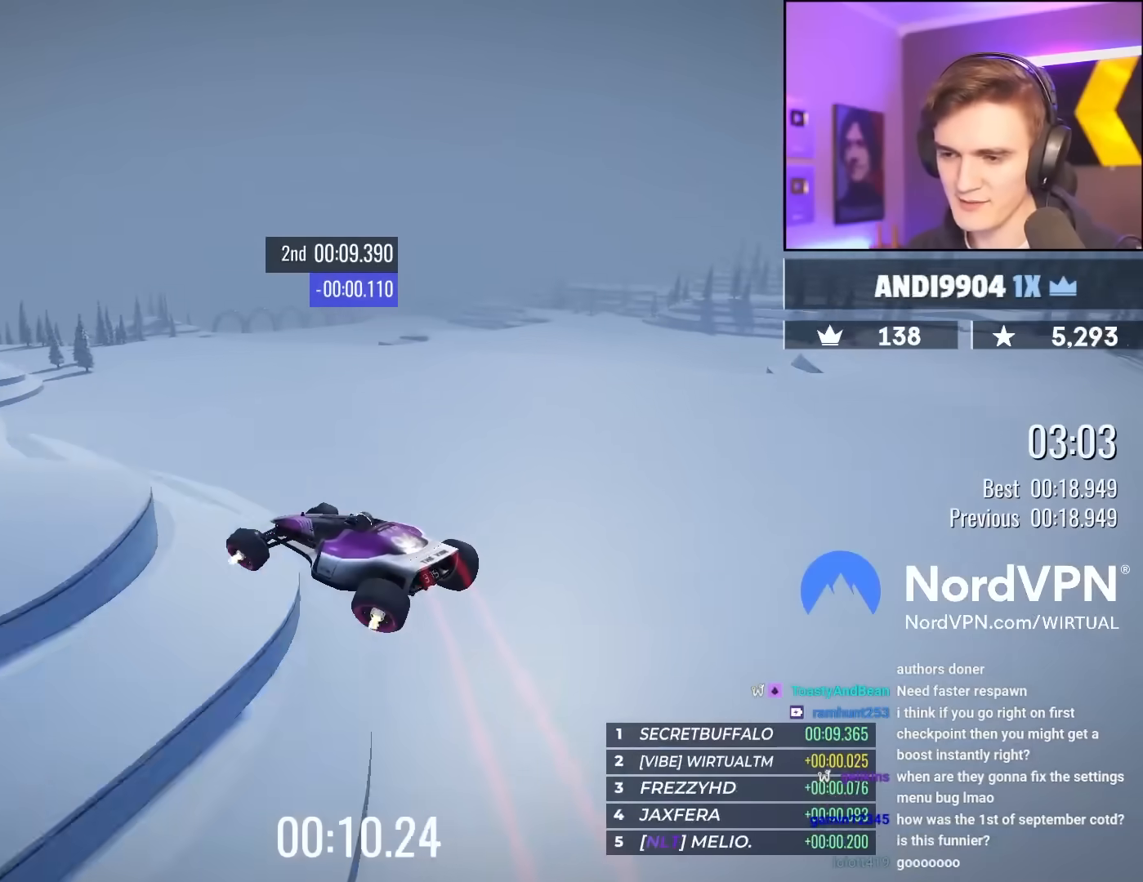
{"keys": ["up"], "events": [[33, "right", "up"], [417, "right", "down"], [500, "right", "up"]]}
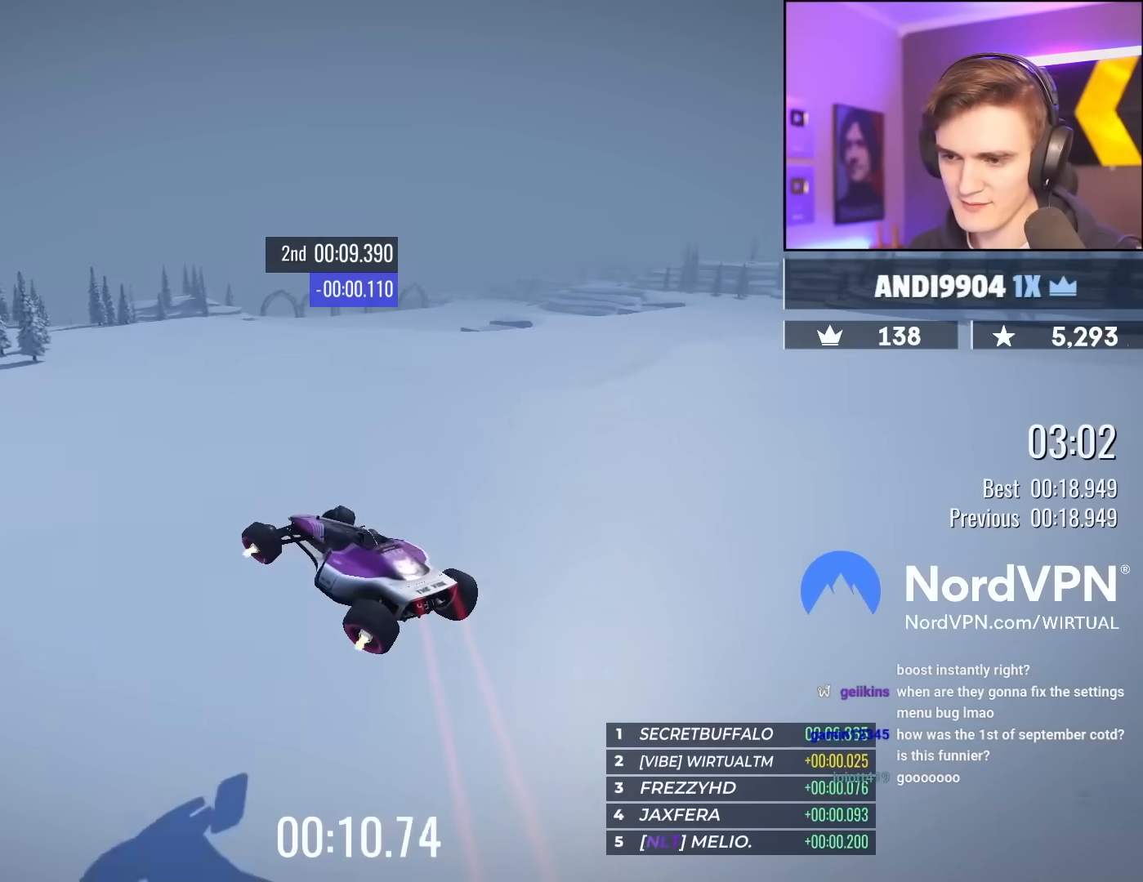
{"keys": ["up"], "events": []}
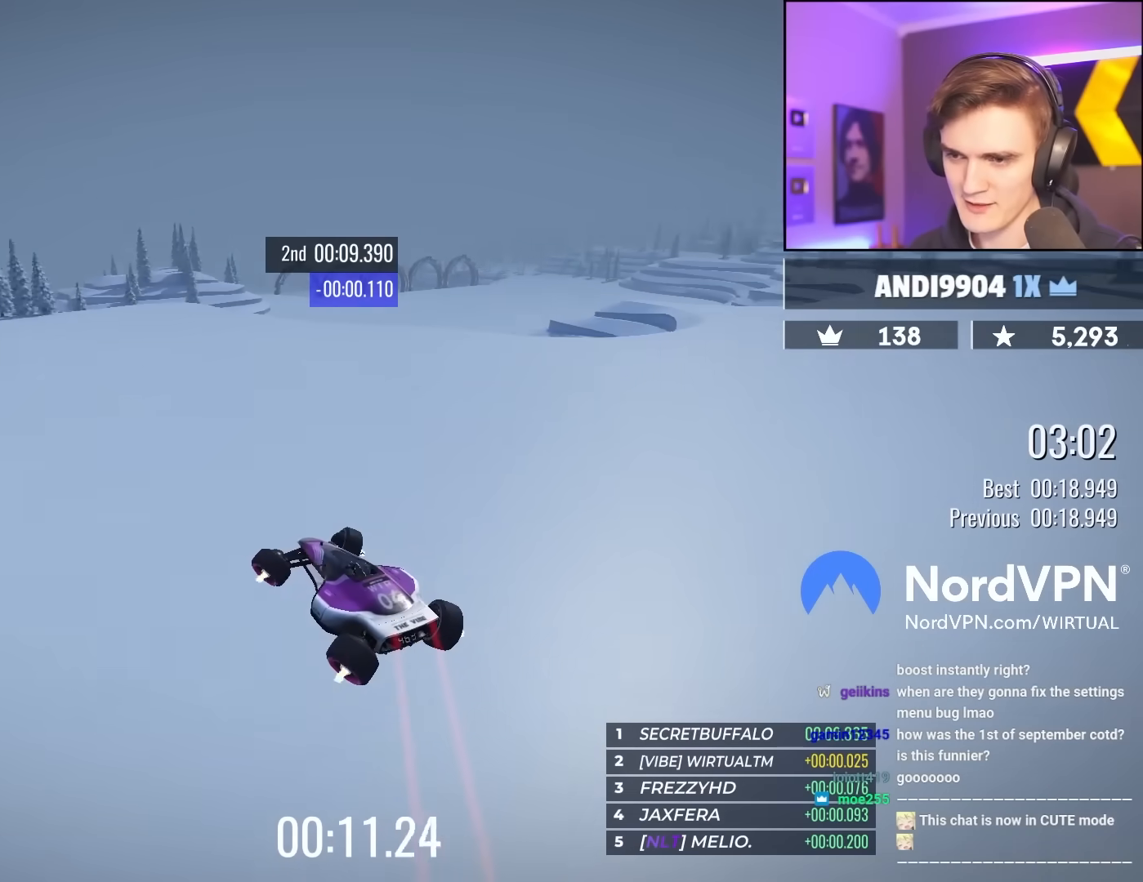
{"keys": ["up"], "events": [[350, "left", "down"], [400, "left", "up"]]}
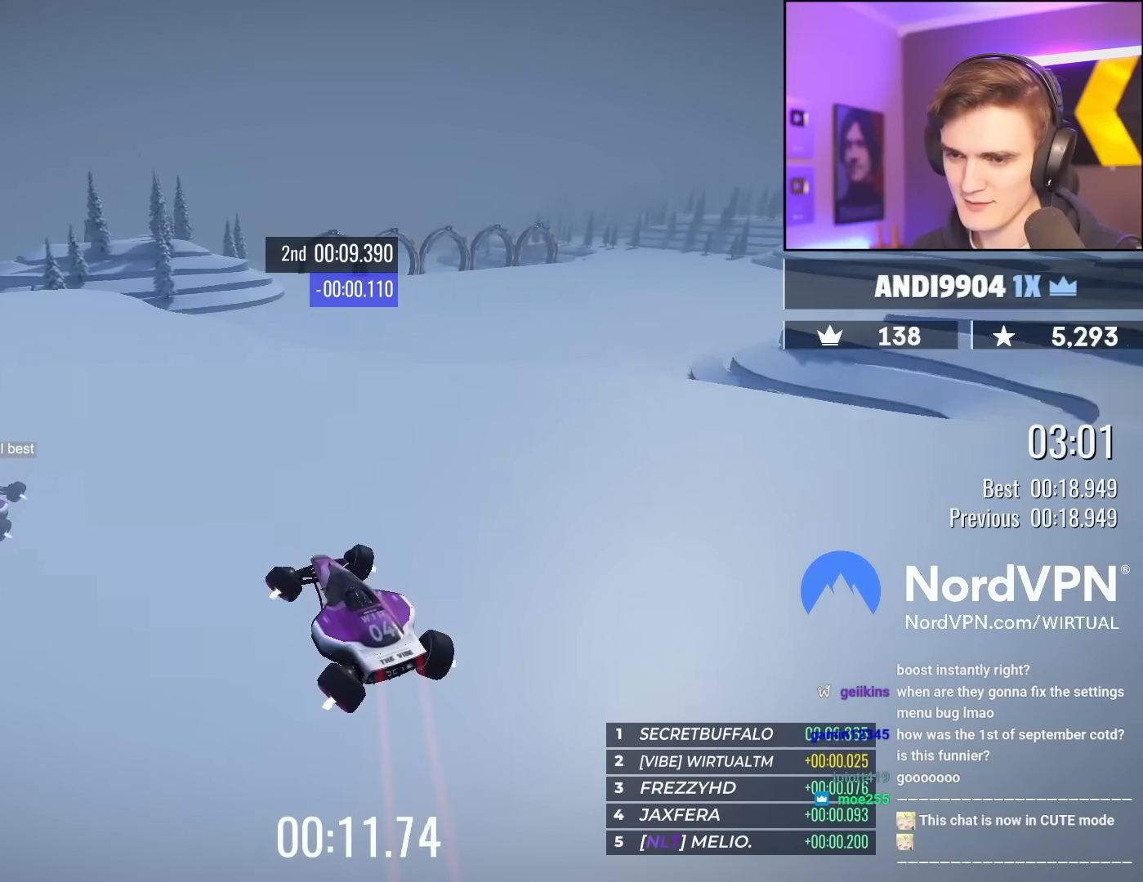
{"keys": ["right", "up"], "events": [[133, "right", "down"]]}
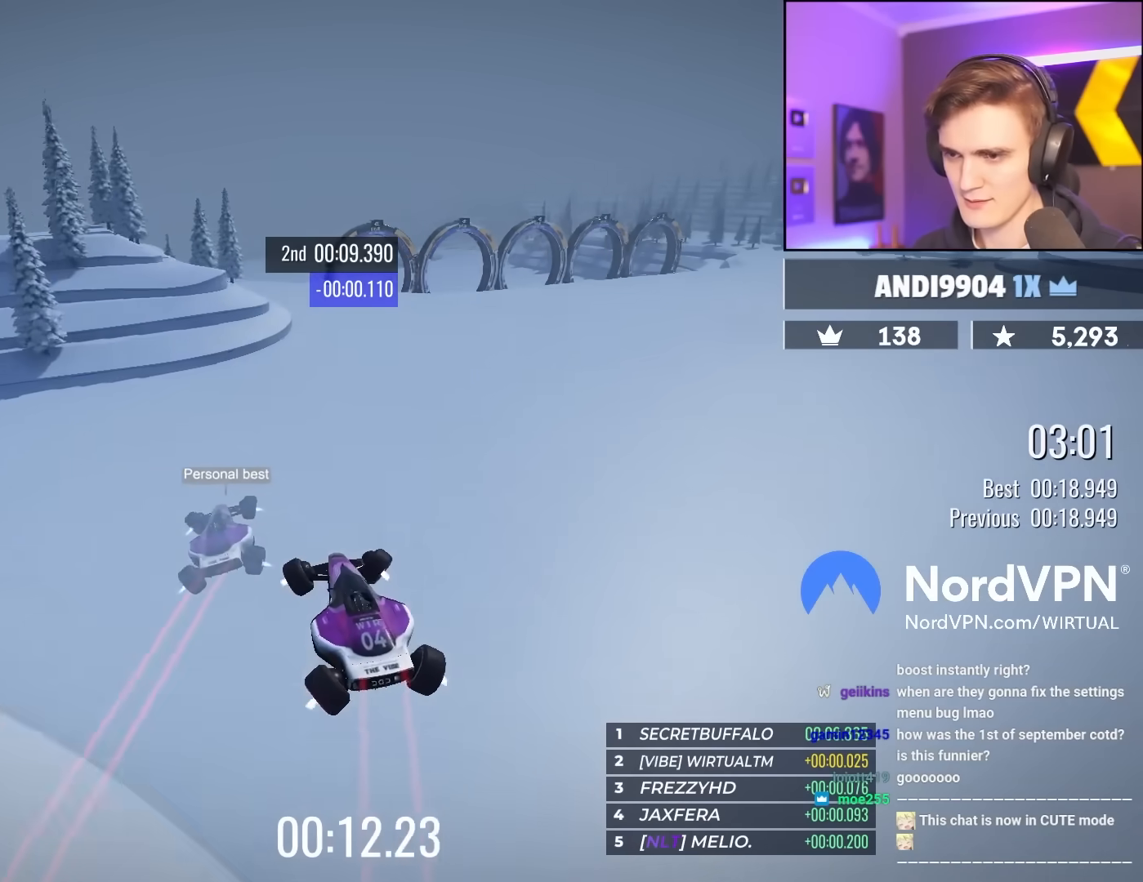
{"keys": ["up"], "events": [[50, "right", "up"]]}
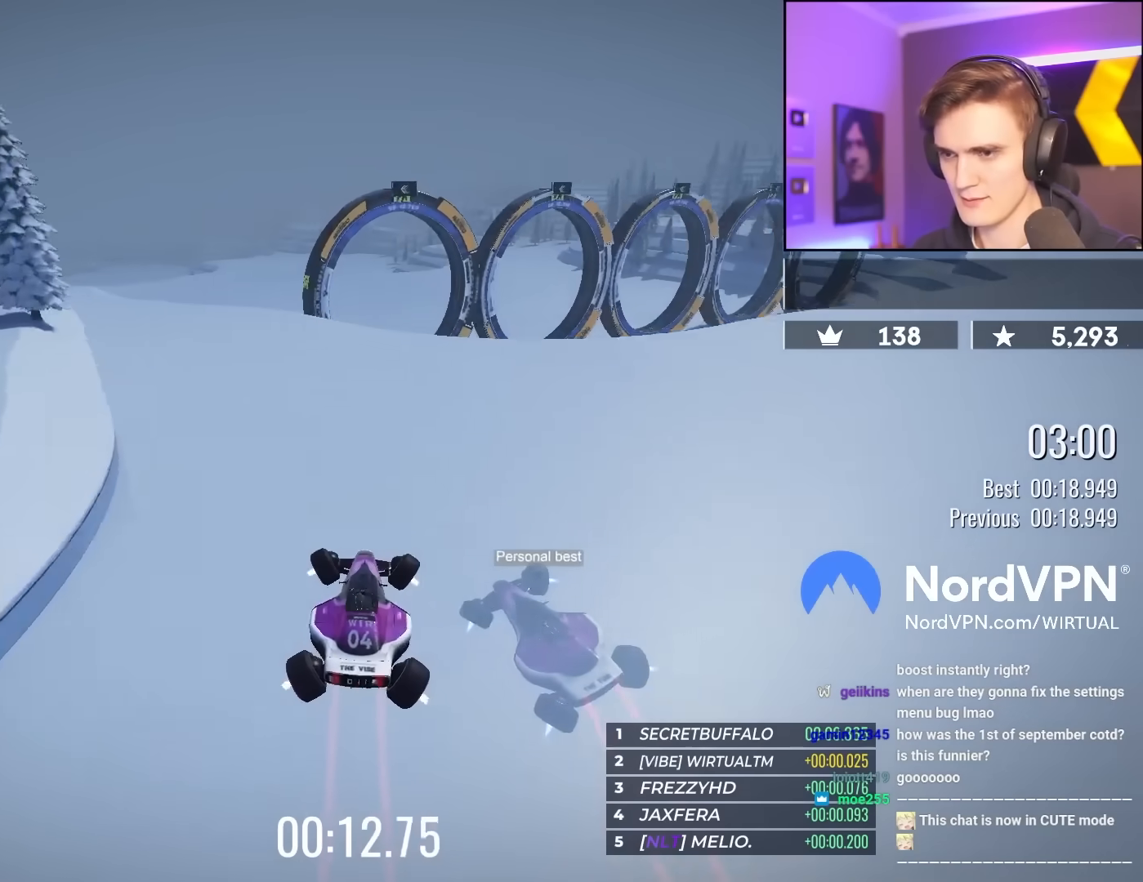
{"keys": ["up"], "events": []}